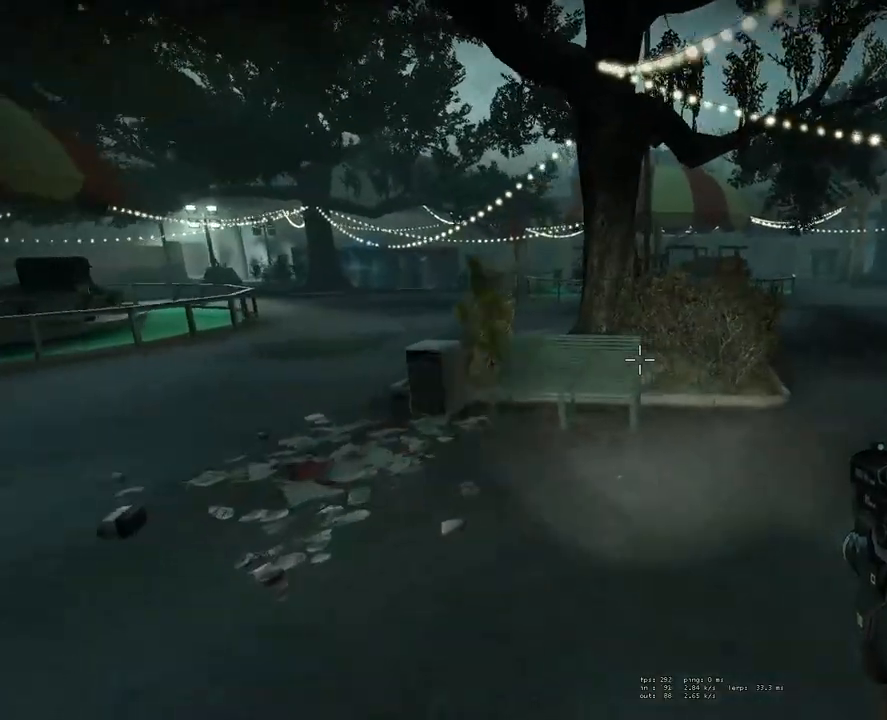
Gameplay with keyboard and mouse; each line is a JSON object with the keys and mouse buttons held at the frame after it. "events" lists presses ("down") and releases ("up") of "1", "2", "3", "4", "5", "a", "alt", "c", "ctrl", "d", "e", "f", "q", "r", "s", "shift", "space", "tab", "v", "w", "x", "z", "mouse_left", "mouse_middle", "mouse_right", "mouse_mb4", "mouse_mb5", "mouse_wheel_up" and "mouse_wheel_down" between this image and that frame as [ms after this image, input, new state], when the widget could be followed in between. "mouse_left", "mouse_middle", "mouse_right", "mouse_mb4", "mouse_mb5", "mouse_wheel_up", "mouse_wheel_down" = the "left", "middle", "right", "mb4", "mb5", "wheel_up", "wheel_down" buttons of the "mouse" list. No other keys are recorded. Mouse movement is not recorded.
{"keys": ["space"], "mouse": [], "events": []}
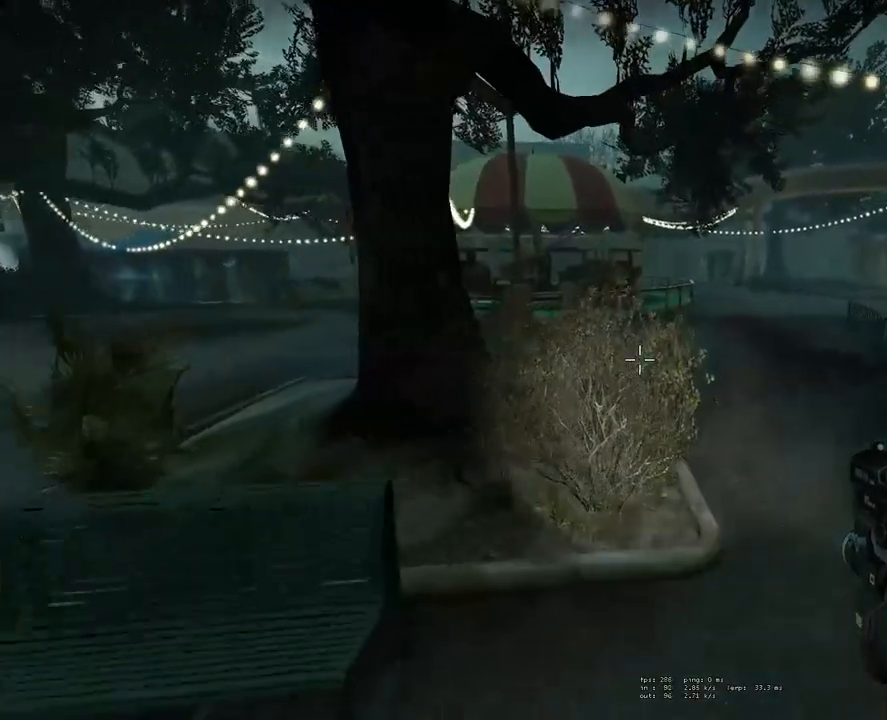
{"keys": ["space"], "mouse": [], "events": [[150, "d", "down"], [250, "d", "up"]]}
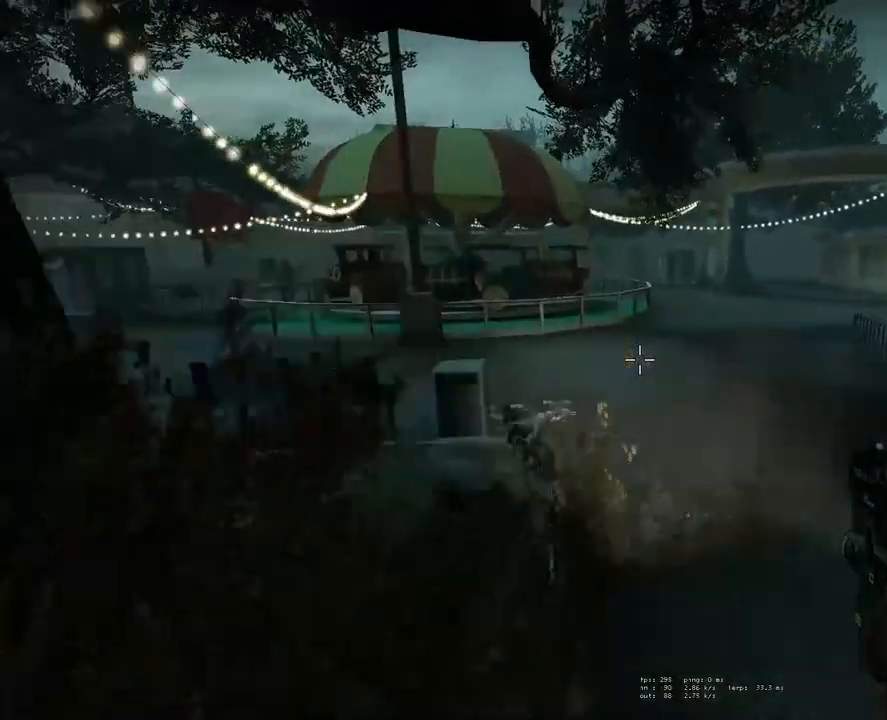
{"keys": ["space"], "mouse": [], "events": []}
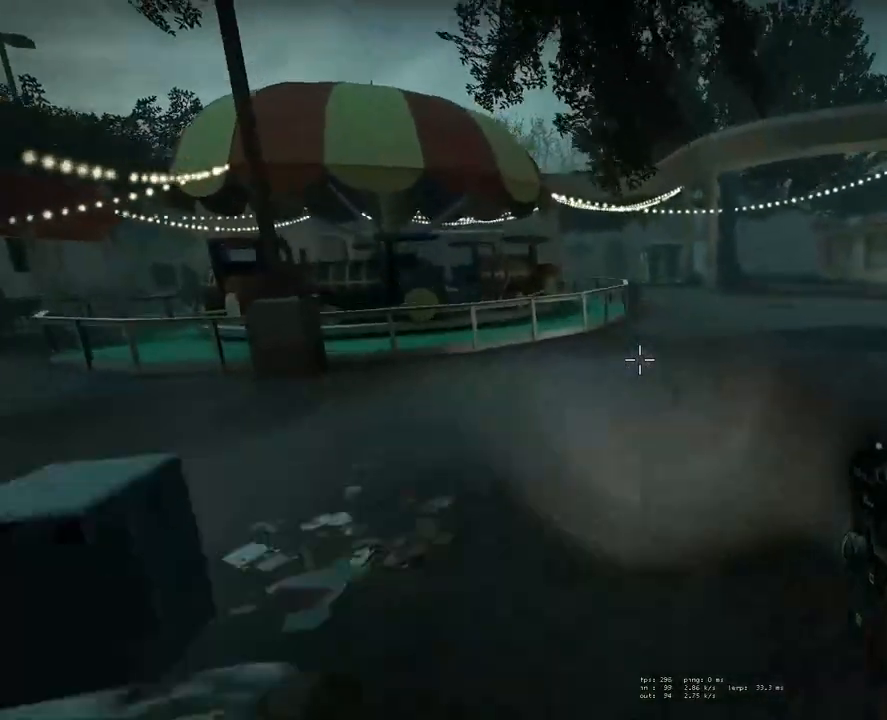
{"keys": ["space"], "mouse": [], "events": []}
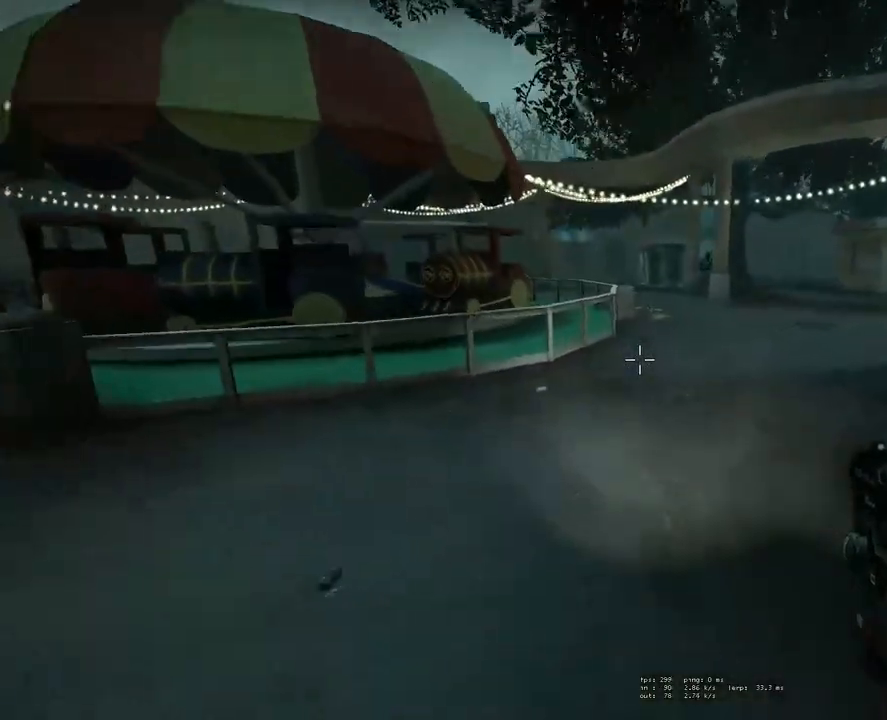
{"keys": ["space"], "mouse": [], "events": []}
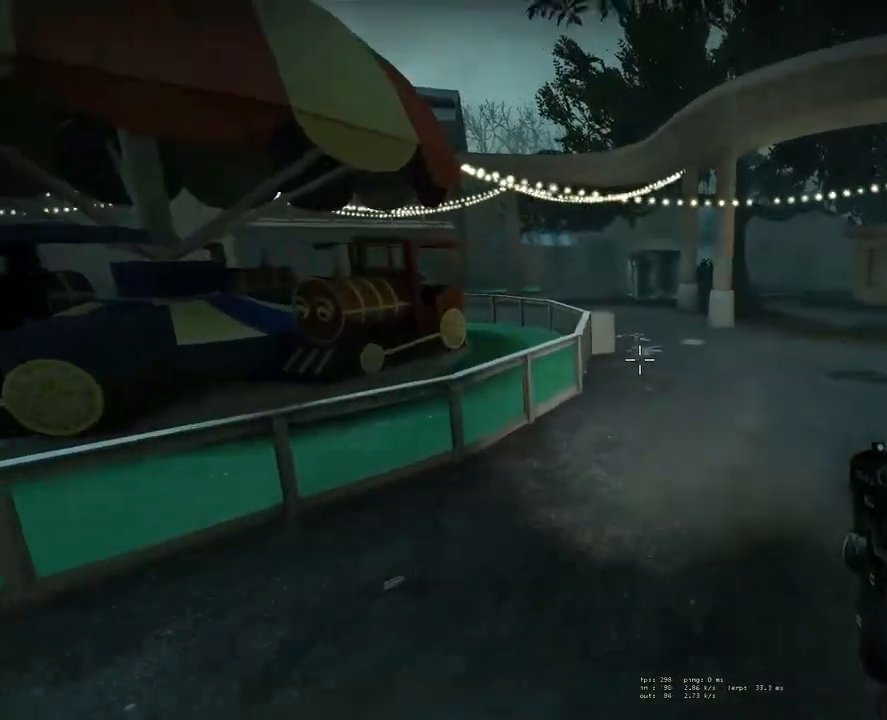
{"keys": ["space"], "mouse": [], "events": []}
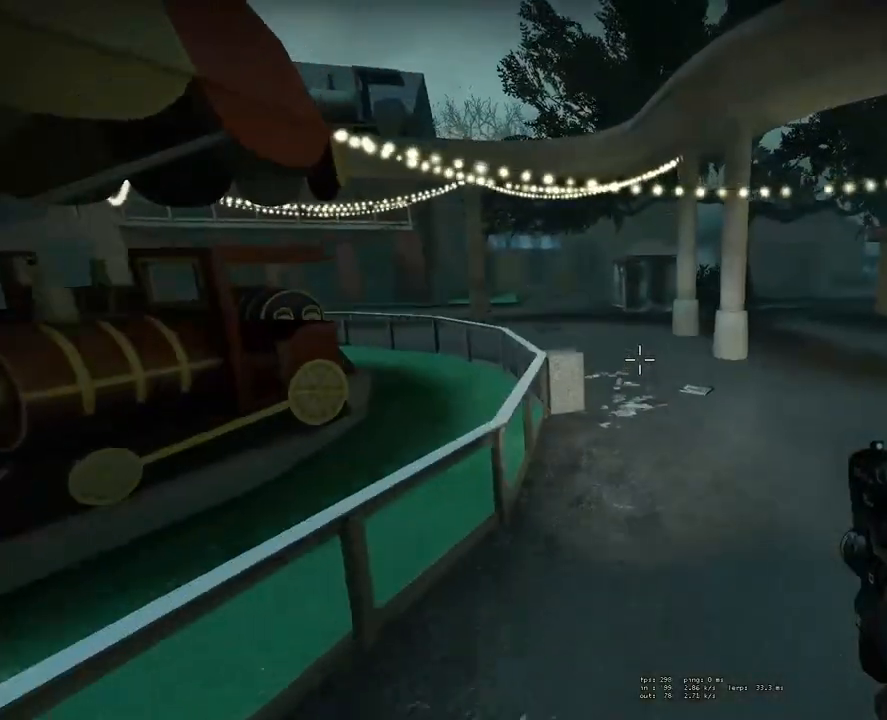
{"keys": [], "mouse": [], "events": [[317, "space", "up"]]}
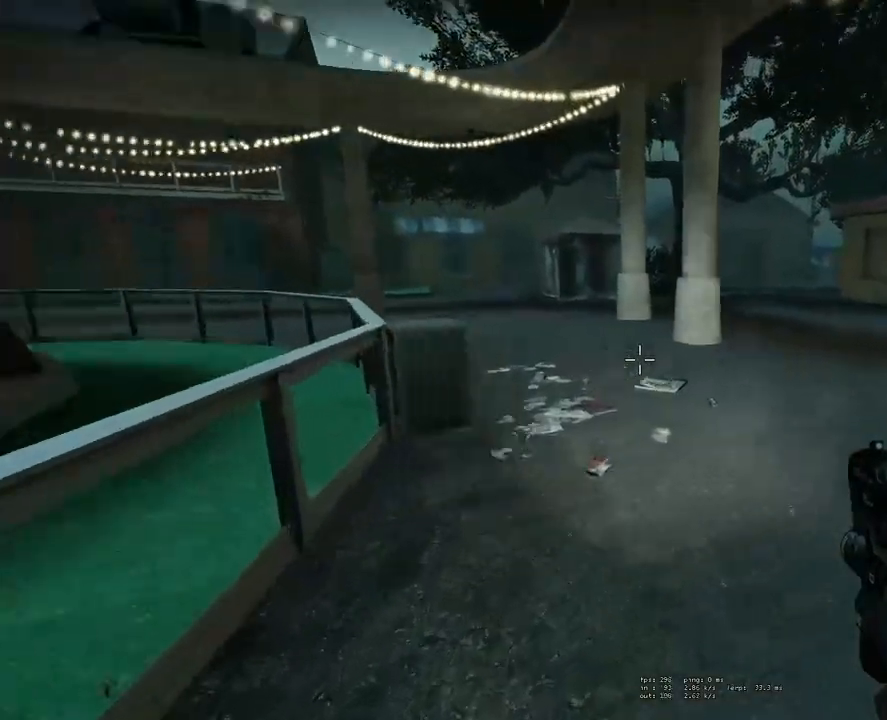
{"keys": [], "mouse": [], "events": [[250, "w", "down"], [483, "w", "up"]]}
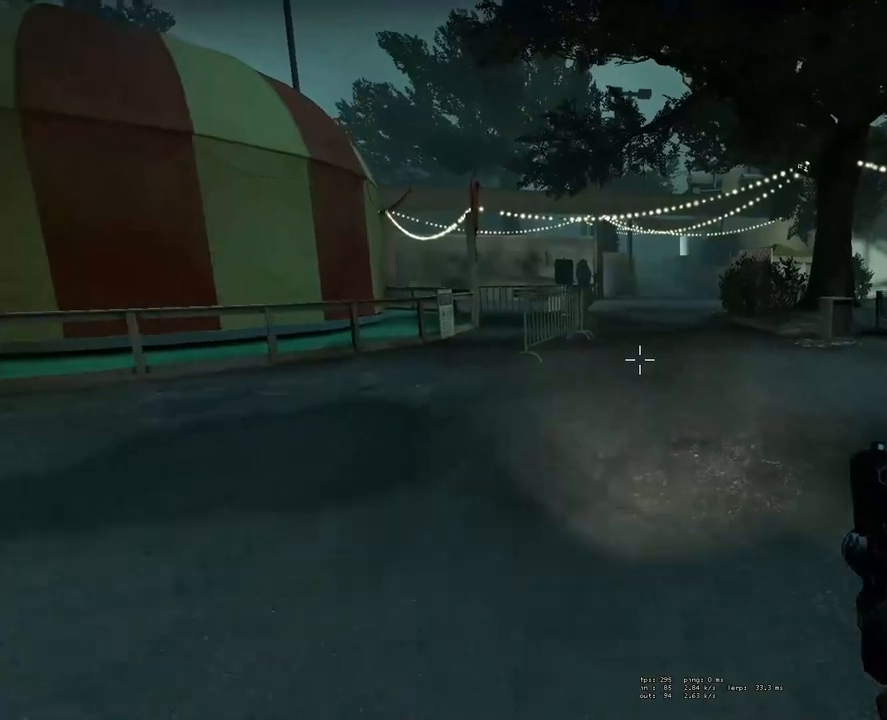
{"keys": ["w"], "mouse": [], "events": [[117, "w", "down"]]}
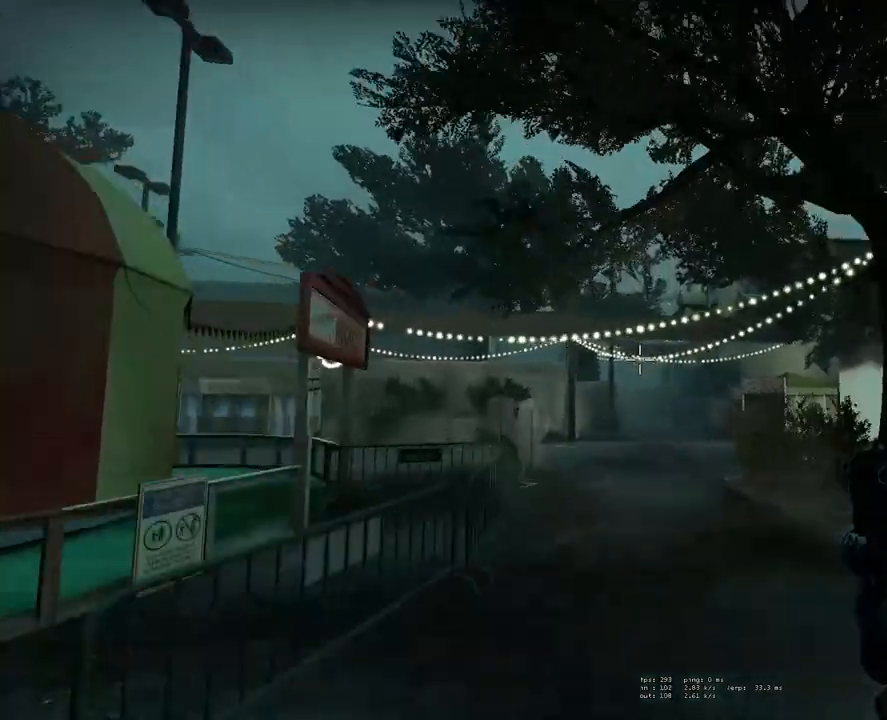
{"keys": ["w"], "mouse": [], "events": []}
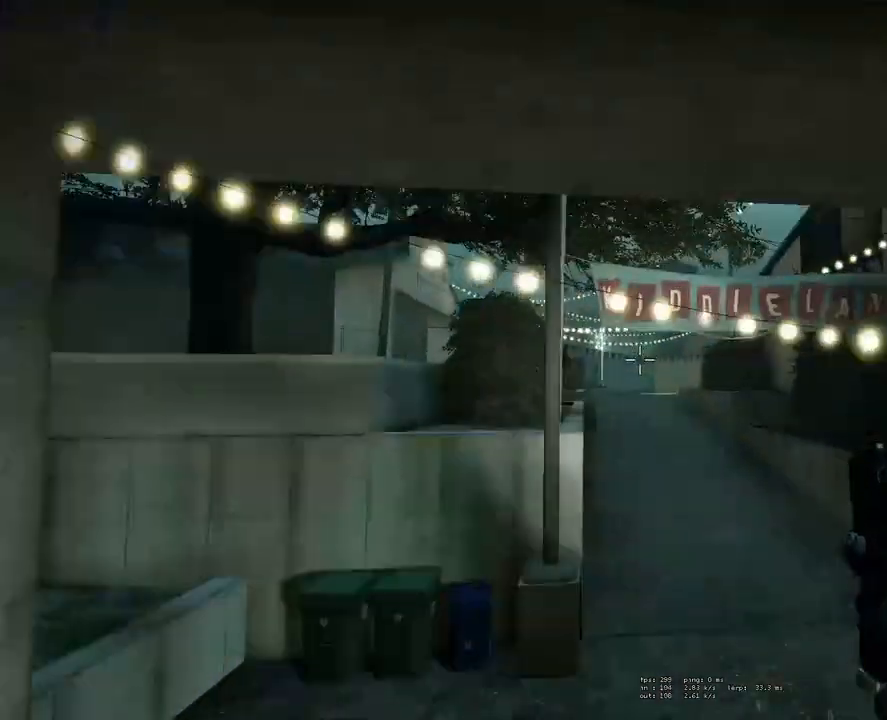
{"keys": [], "mouse": [], "events": [[383, "w", "up"]]}
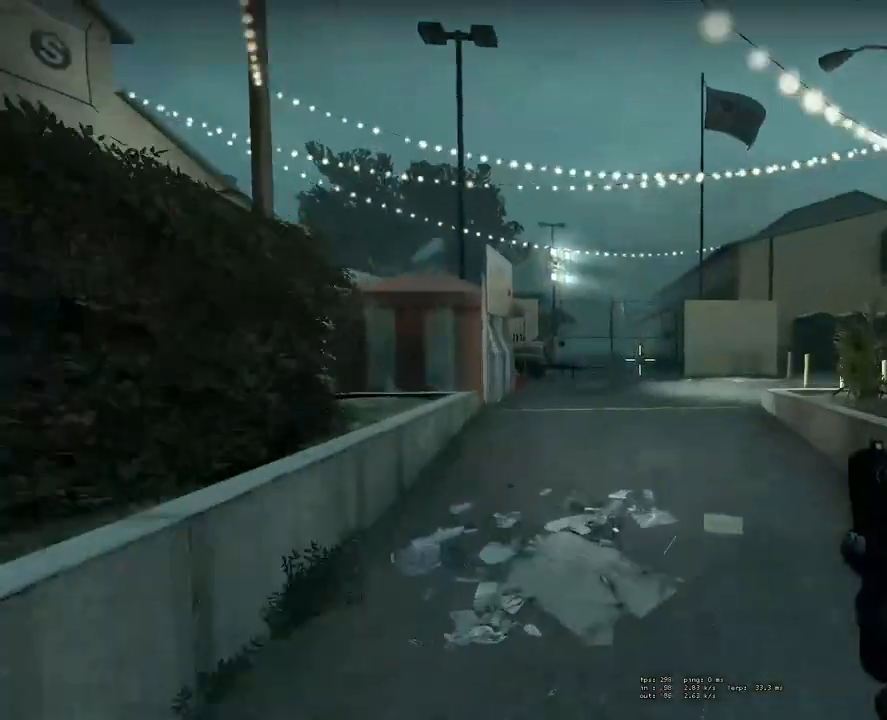
{"keys": [], "mouse": [], "events": [[17, "w", "down"], [67, "w", "up"], [167, "w", "down"], [217, "w", "up"], [317, "w", "down"], [450, "w", "up"]]}
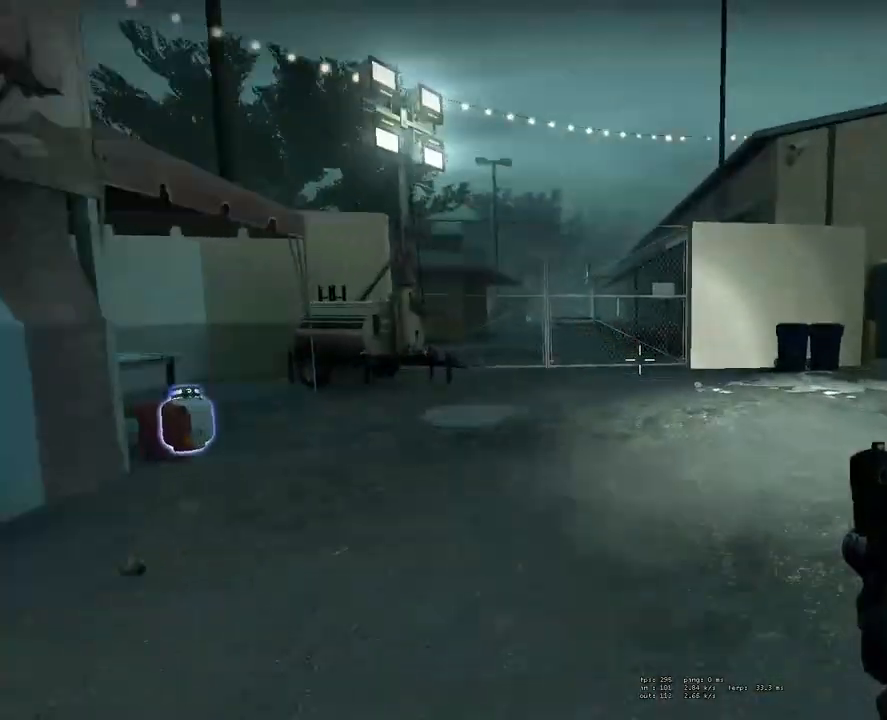
{"keys": [], "mouse": [], "events": [[233, "s", "down"], [317, "s", "up"]]}
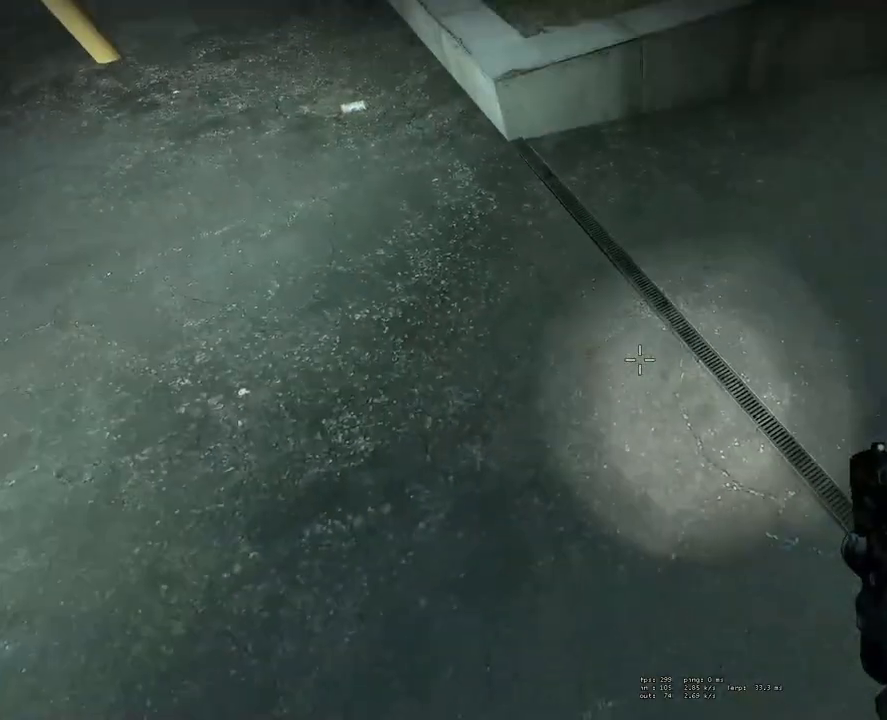
{"keys": ["s"], "mouse": [], "events": [[250, "a", "down"], [383, "a", "up"], [383, "s", "down"]]}
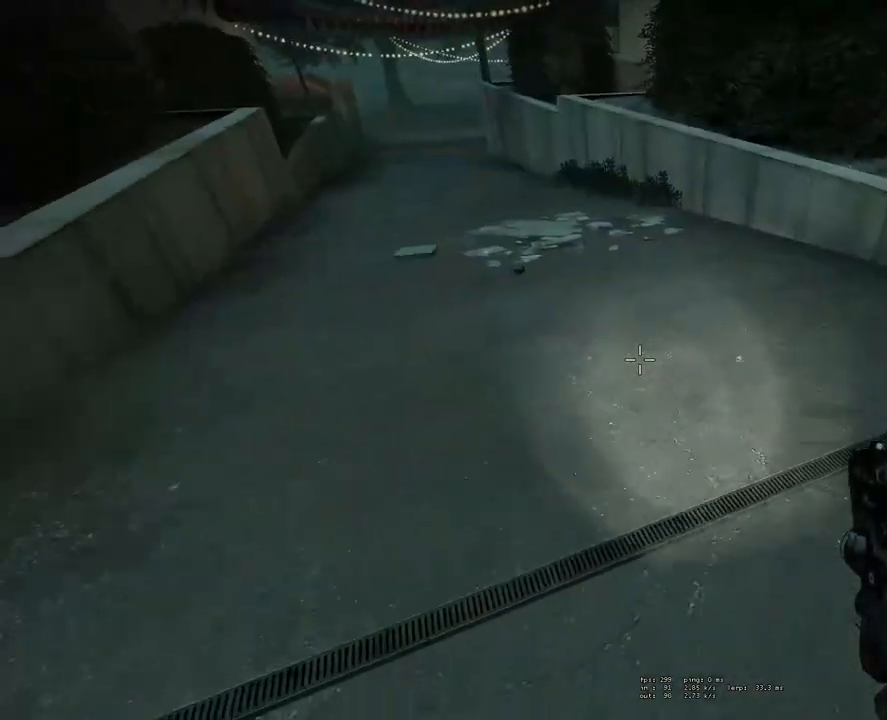
{"keys": ["w"], "mouse": [], "events": [[217, "s", "up"], [350, "w", "down"]]}
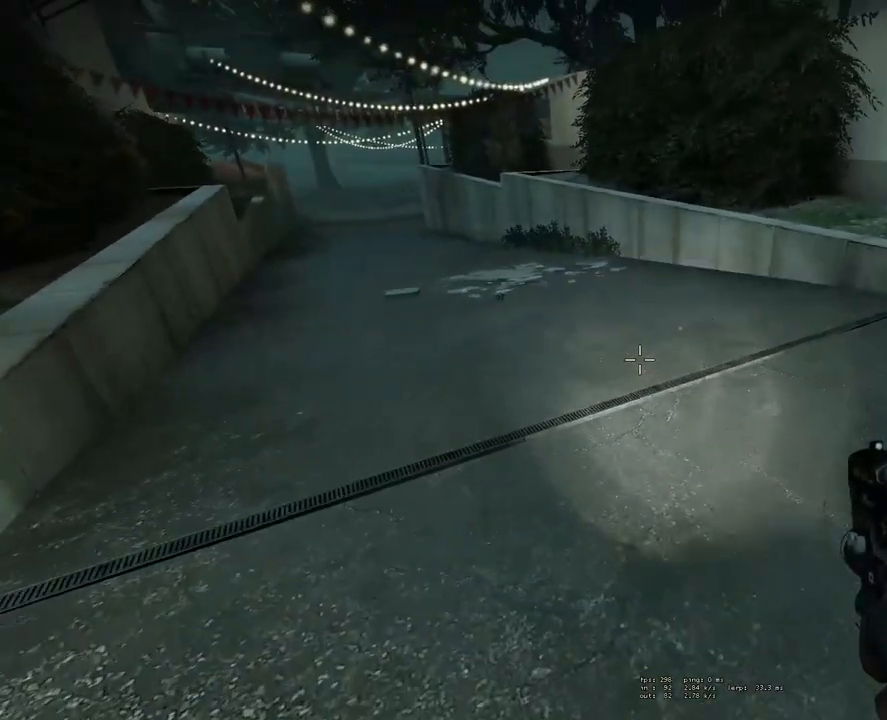
{"keys": ["d", "space", "w"], "mouse": [], "events": [[467, "d", "down"], [467, "space", "down"]]}
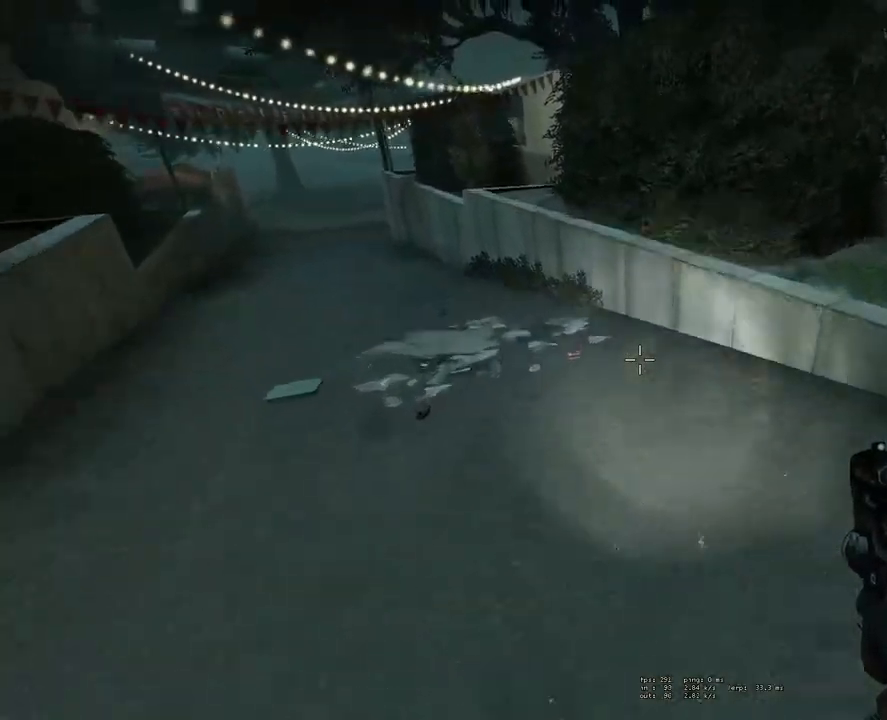
{"keys": ["a", "space"], "mouse": [], "events": [[17, "w", "up"], [100, "a", "down"], [100, "d", "up"]]}
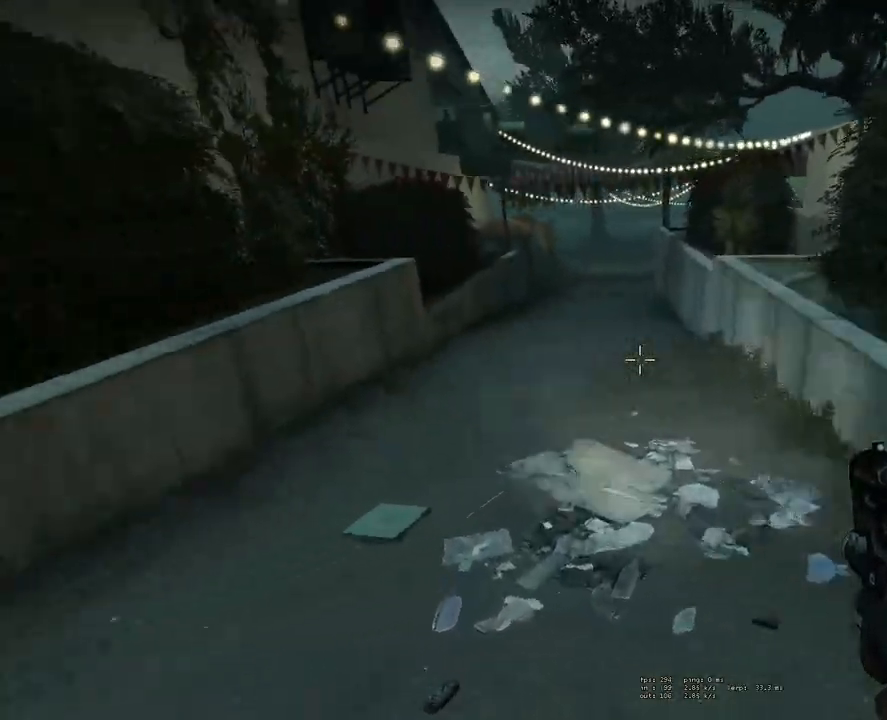
{"keys": ["d", "space"], "mouse": [], "events": [[300, "a", "up"], [300, "d", "down"]]}
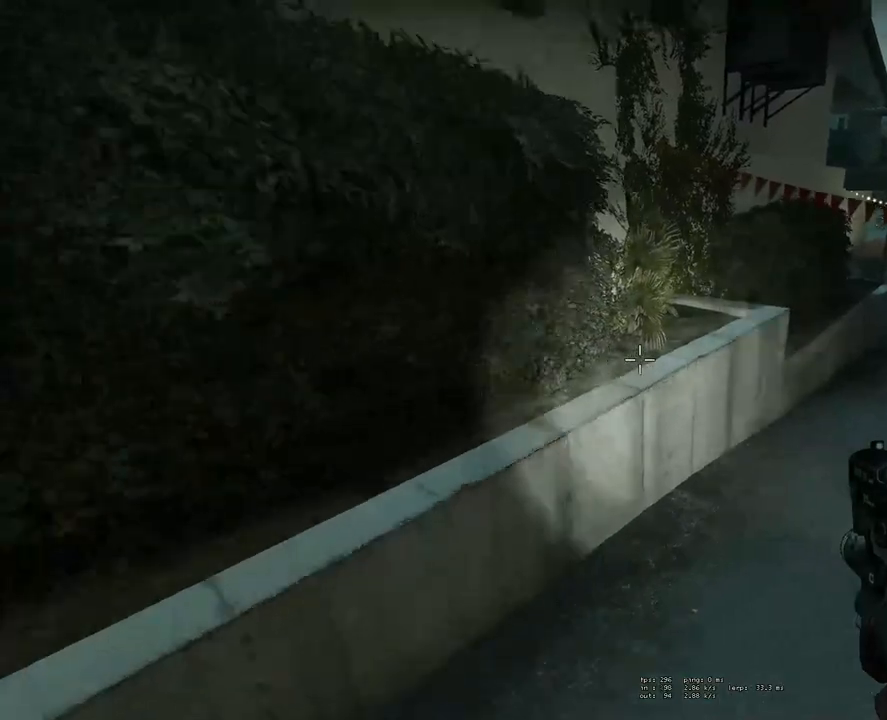
{"keys": ["d", "space"], "mouse": [], "events": []}
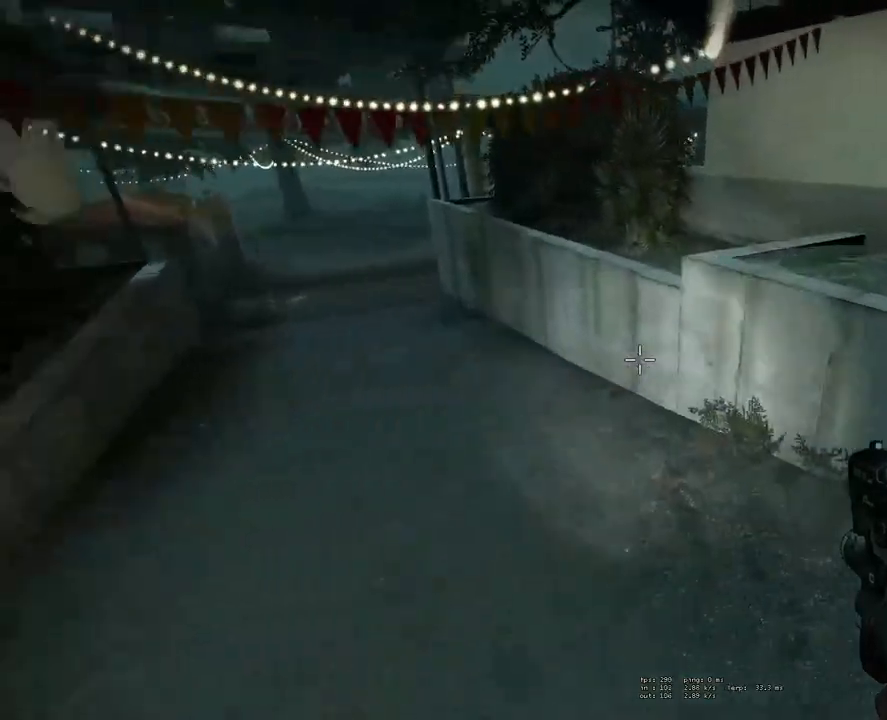
{"keys": ["a", "space"], "mouse": [], "events": [[17, "a", "down"], [17, "d", "up"]]}
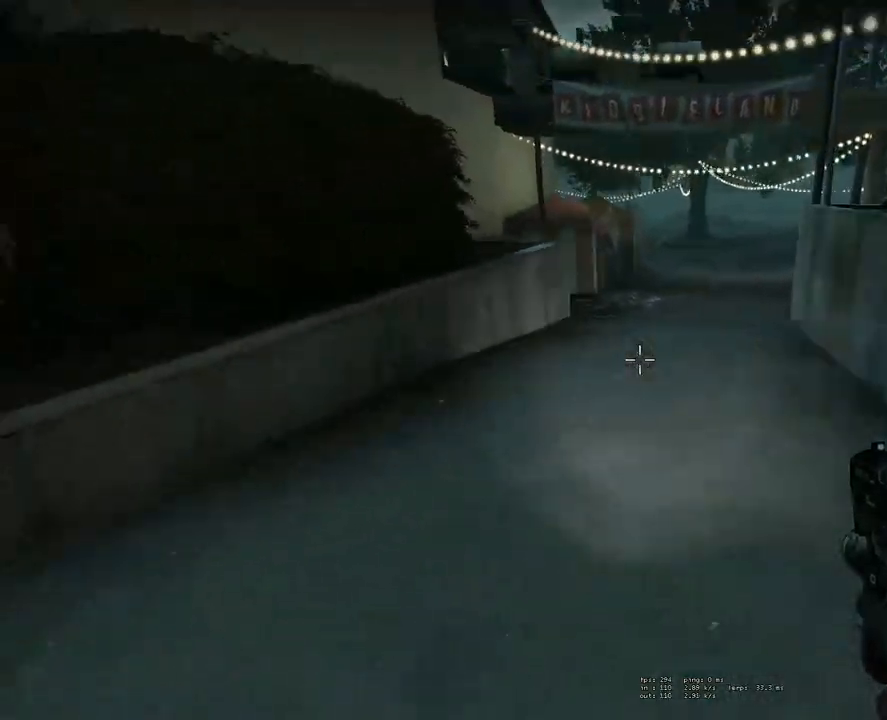
{"keys": ["d", "space"], "mouse": [], "events": [[167, "a", "up"], [267, "d", "down"]]}
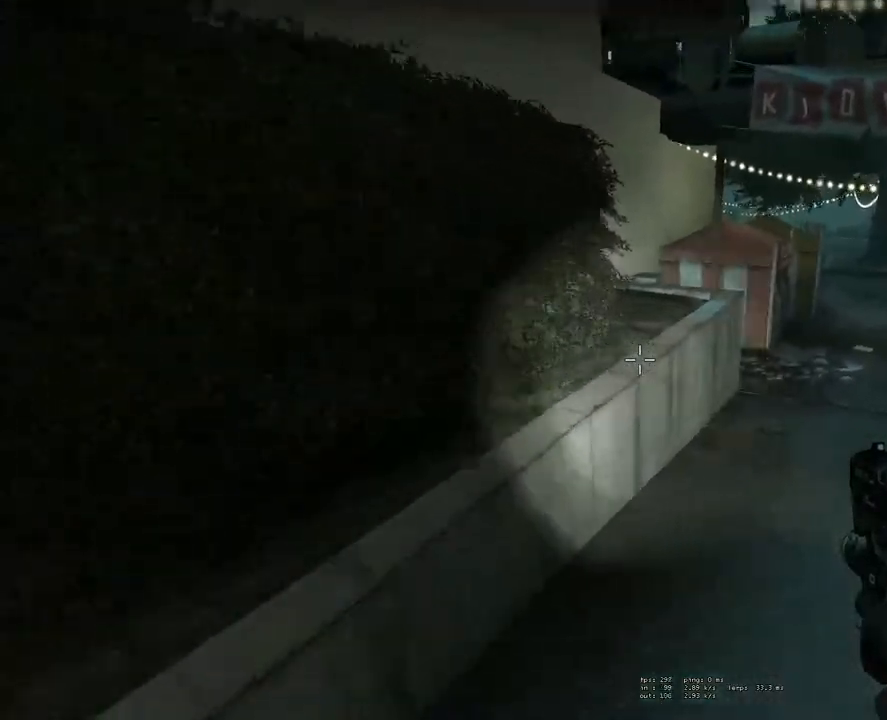
{"keys": ["d", "space"], "mouse": [], "events": []}
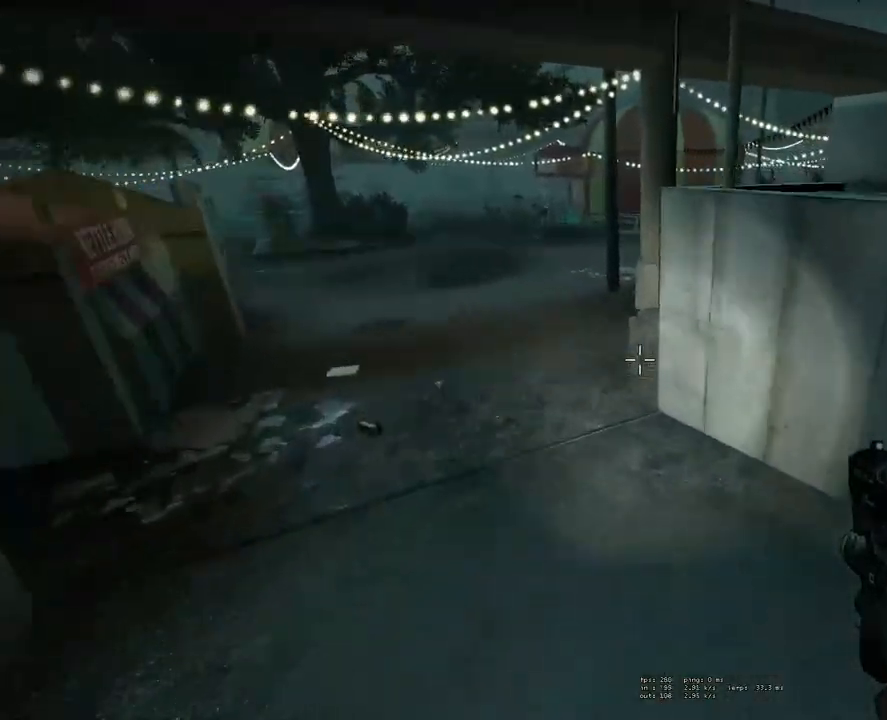
{"keys": ["a", "space"], "mouse": [], "events": [[50, "d", "up"], [100, "a", "down"]]}
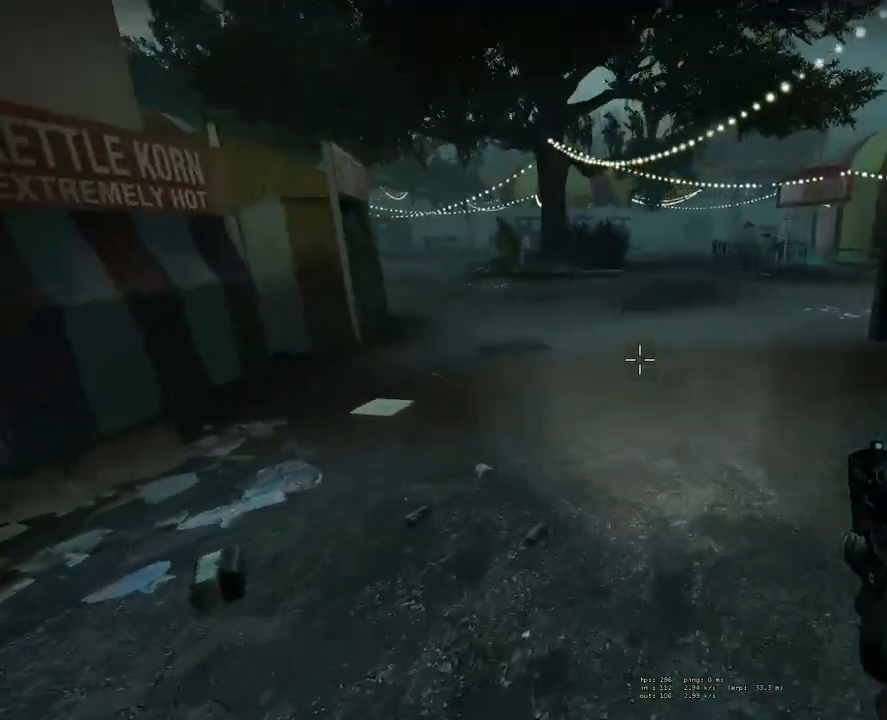
{"keys": ["d", "space"], "mouse": [], "events": [[450, "a", "up"], [500, "d", "down"]]}
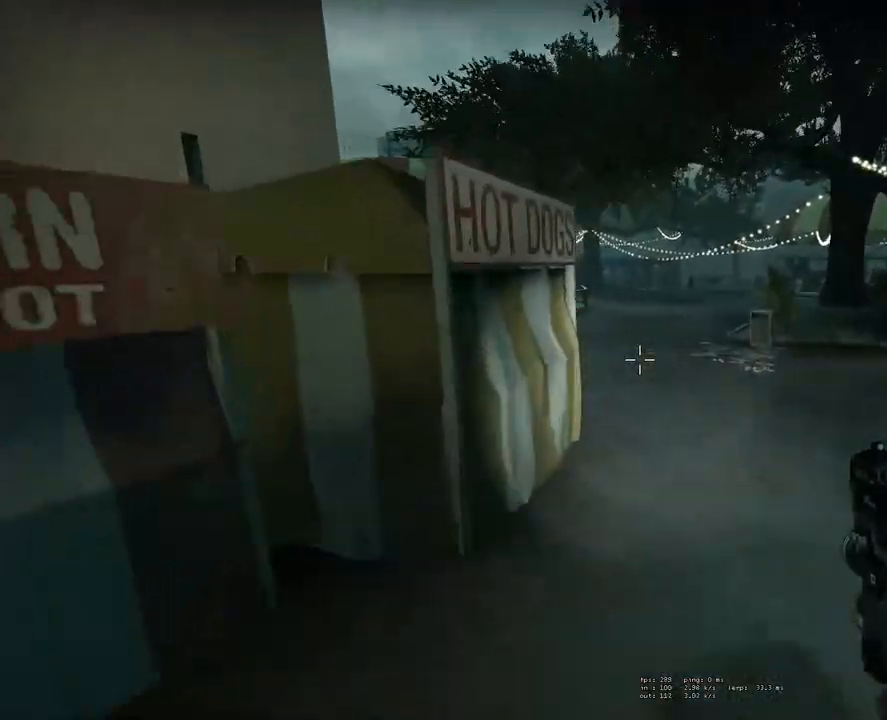
{"keys": ["a", "space"], "mouse": [], "events": [[233, "a", "down"], [233, "d", "up"]]}
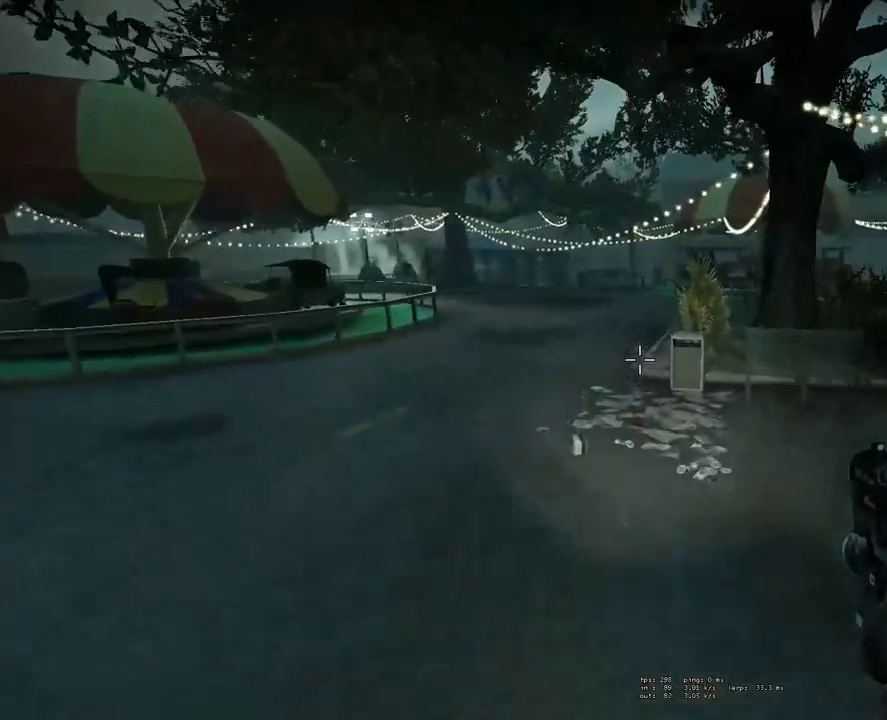
{"keys": ["space"], "mouse": [], "events": [[433, "a", "up"]]}
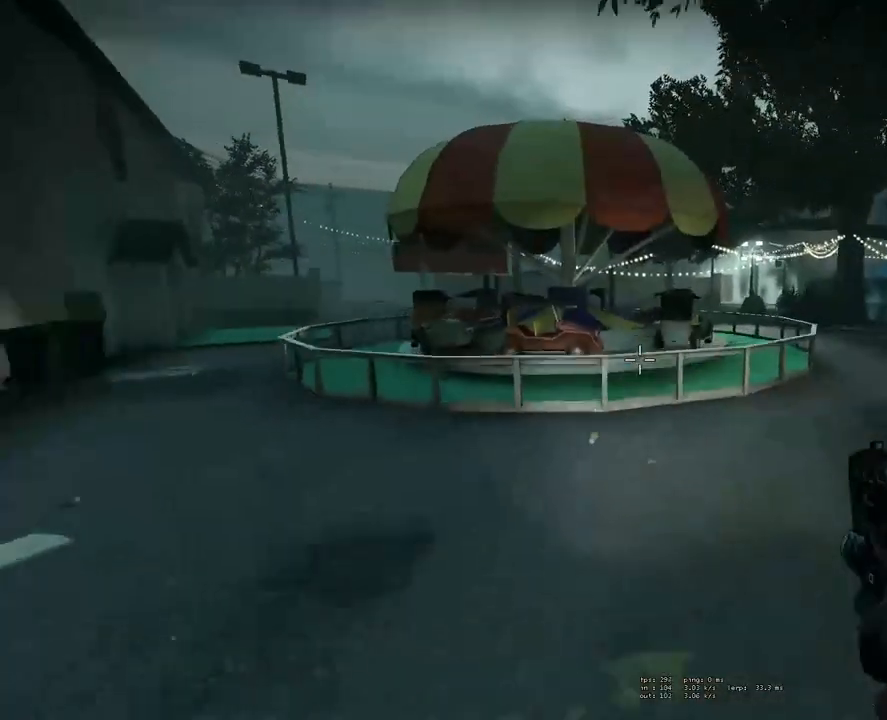
{"keys": ["d", "space"], "mouse": [], "events": [[17, "d", "down"]]}
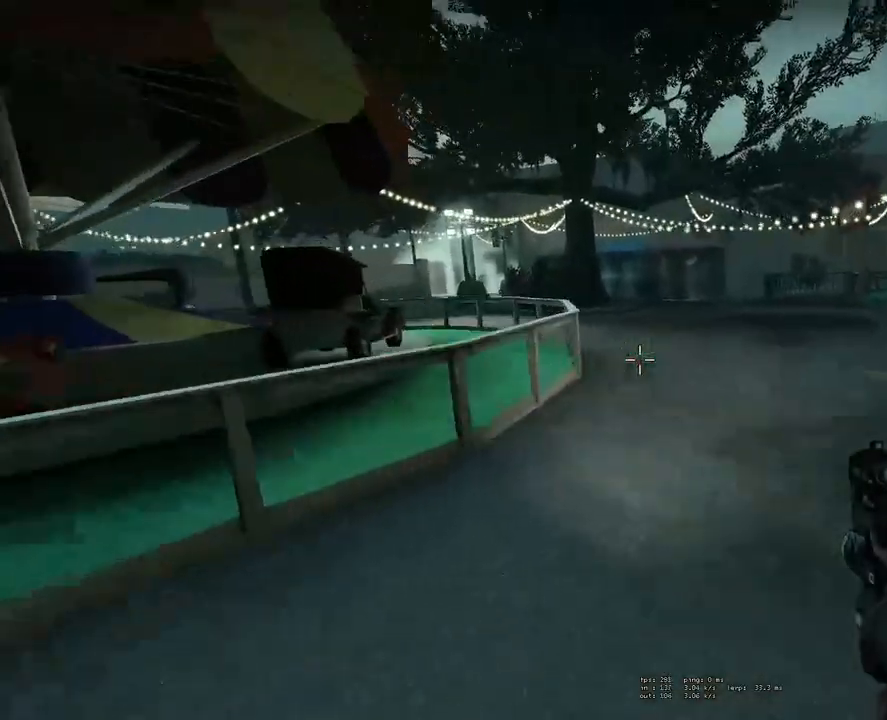
{"keys": ["a", "space"], "mouse": [], "events": [[183, "a", "down"], [183, "d", "up"]]}
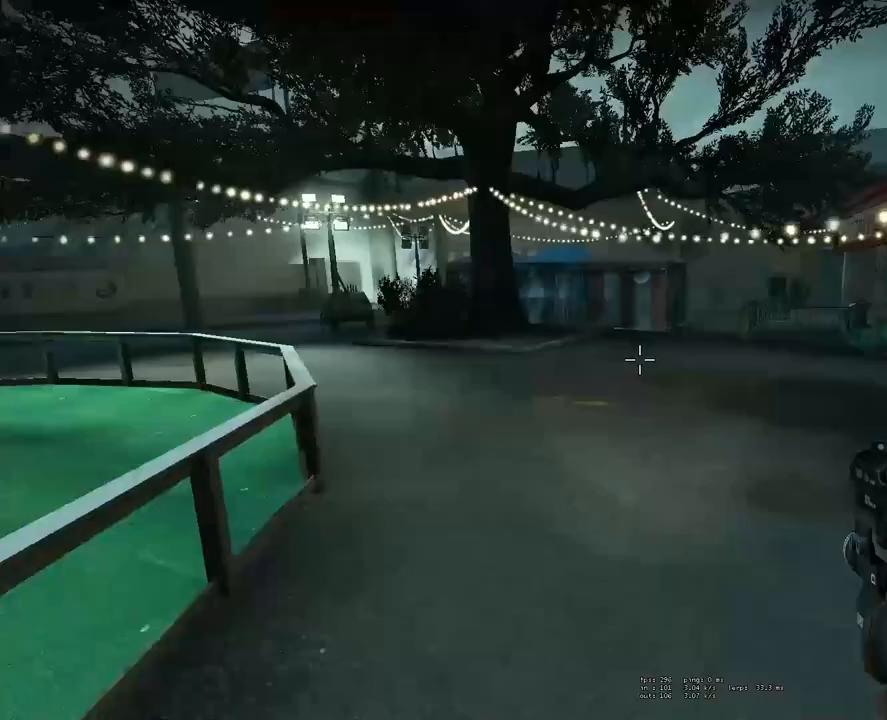
{"keys": ["a", "space"], "mouse": [], "events": []}
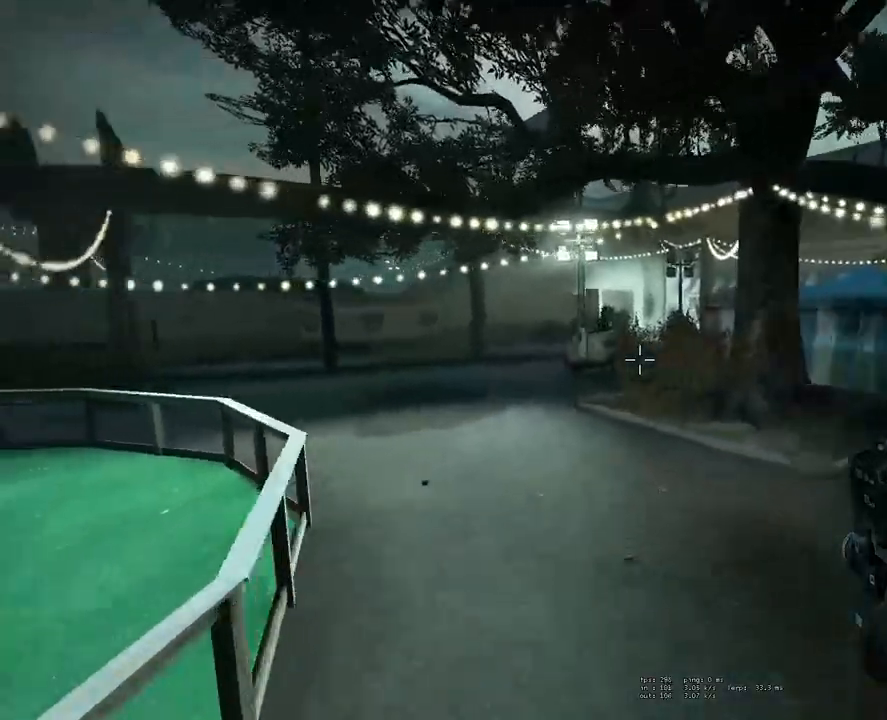
{"keys": ["d", "space"], "mouse": [], "events": [[400, "a", "up"], [450, "d", "down"]]}
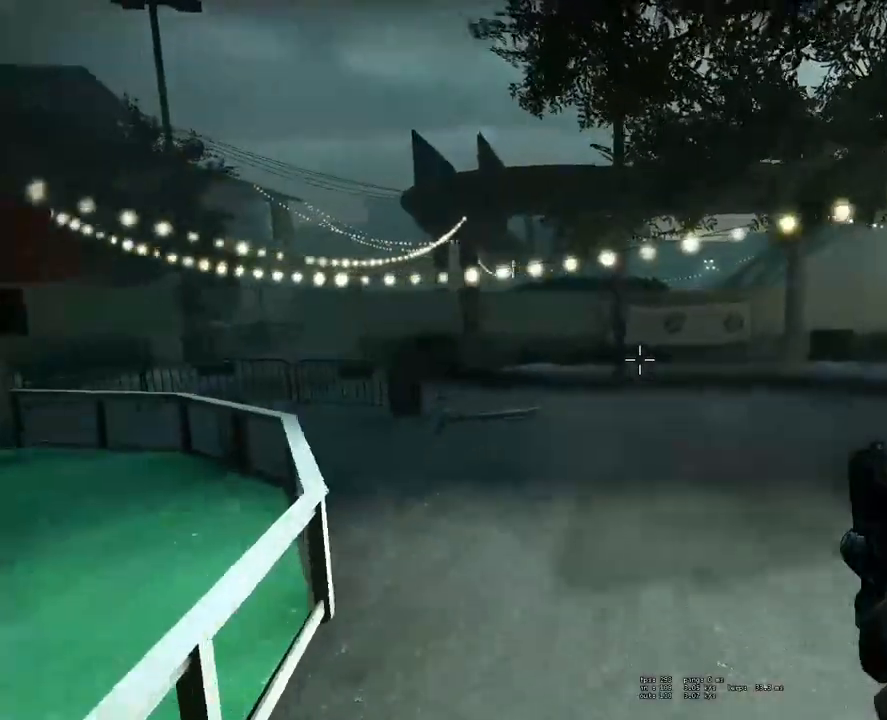
{"keys": ["d", "space"], "mouse": [], "events": []}